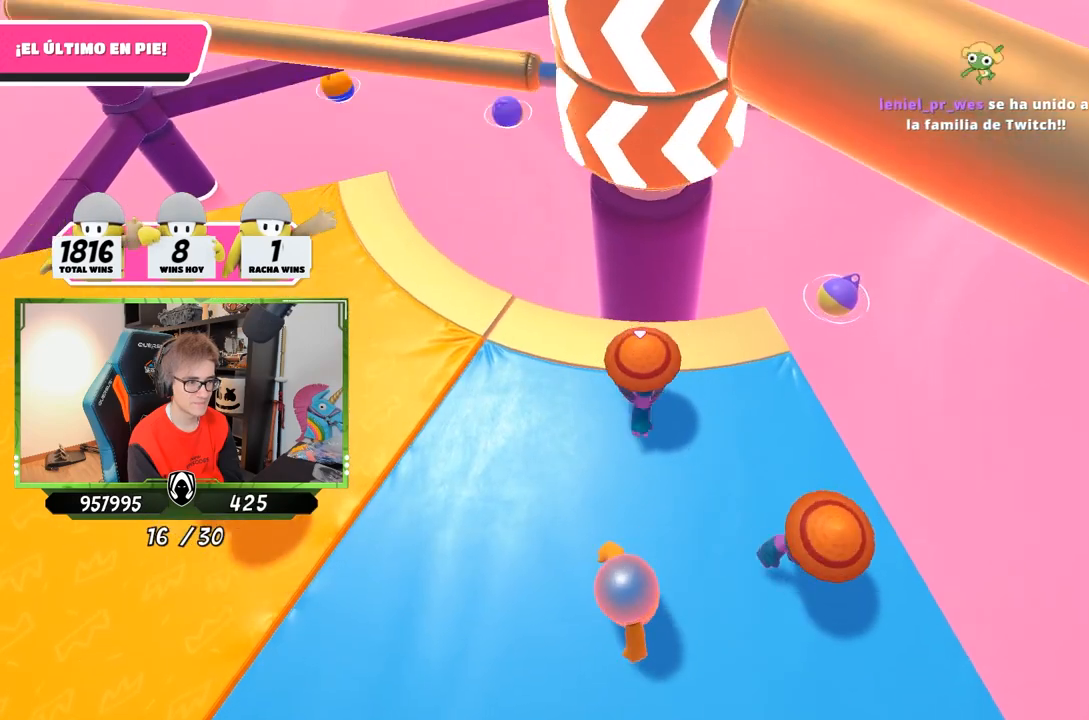
Gameplay with a controller (PlayStation layout); each line is a JSON object with the inputs held at the frame after it. "events" lists button and stick changes between this image and that frame as [ms after this image, input, new state], when the widget could be followed in between.
{"buttons": ["CROSS"], "left_stick": "right", "right_stick": "center", "events": [[17, "left_stick", "left"], [150, "right_stick", "down"], [250, "right_stick", "center"], [283, "left_stick", "right"], [483, "CROSS", "down"]]}
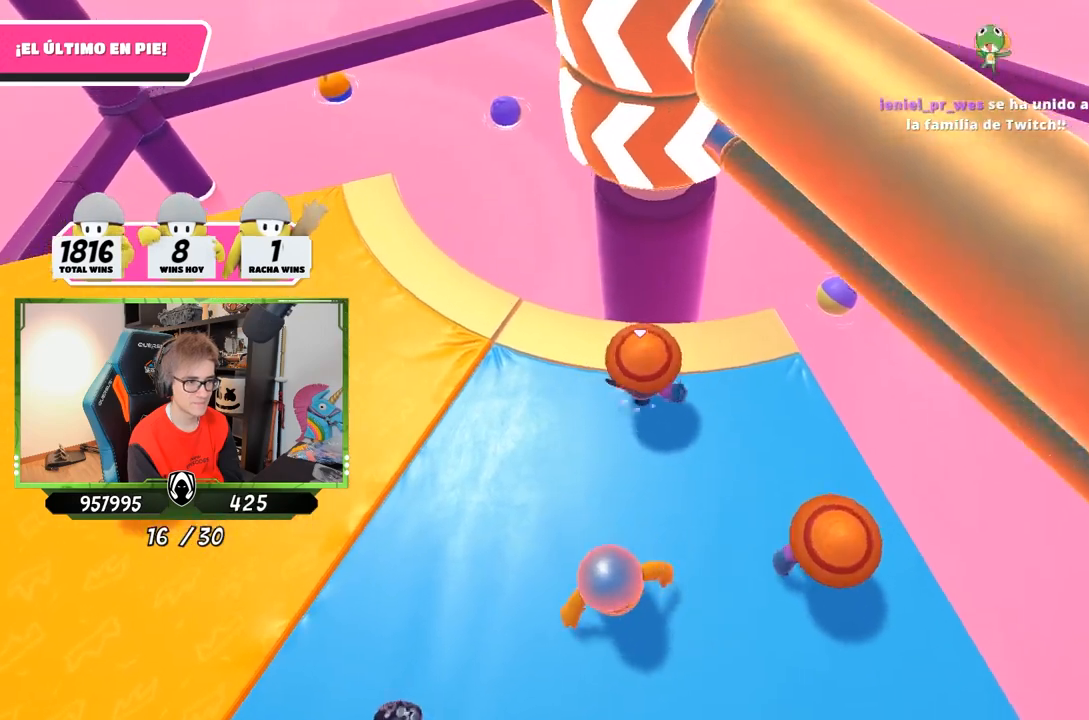
{"buttons": [], "left_stick": "left", "right_stick": "center", "events": [[50, "left_stick", "down-left"], [150, "CROSS", "up"], [183, "left_stick", "up-left"], [283, "left_stick", "up-right"], [383, "left_stick", "left"]]}
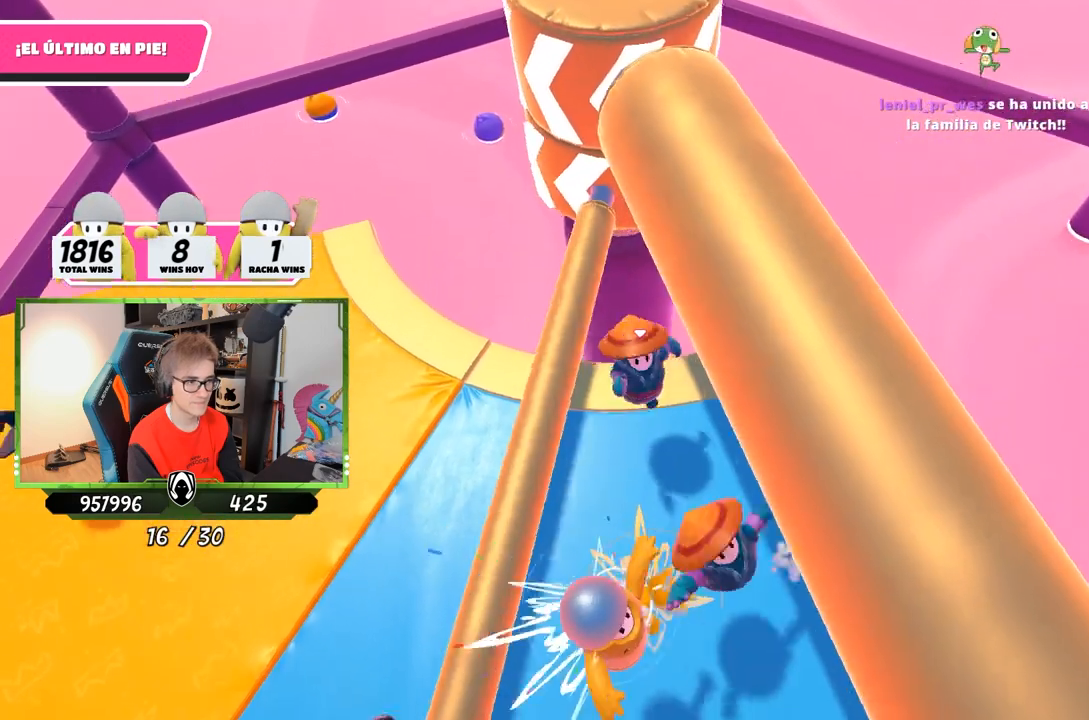
{"buttons": [], "left_stick": "right", "right_stick": "center", "events": [[83, "left_stick", "right"], [117, "right_stick", "left"], [250, "right_stick", "center"], [283, "left_stick", "center"], [350, "left_stick", "left"], [483, "left_stick", "right"]]}
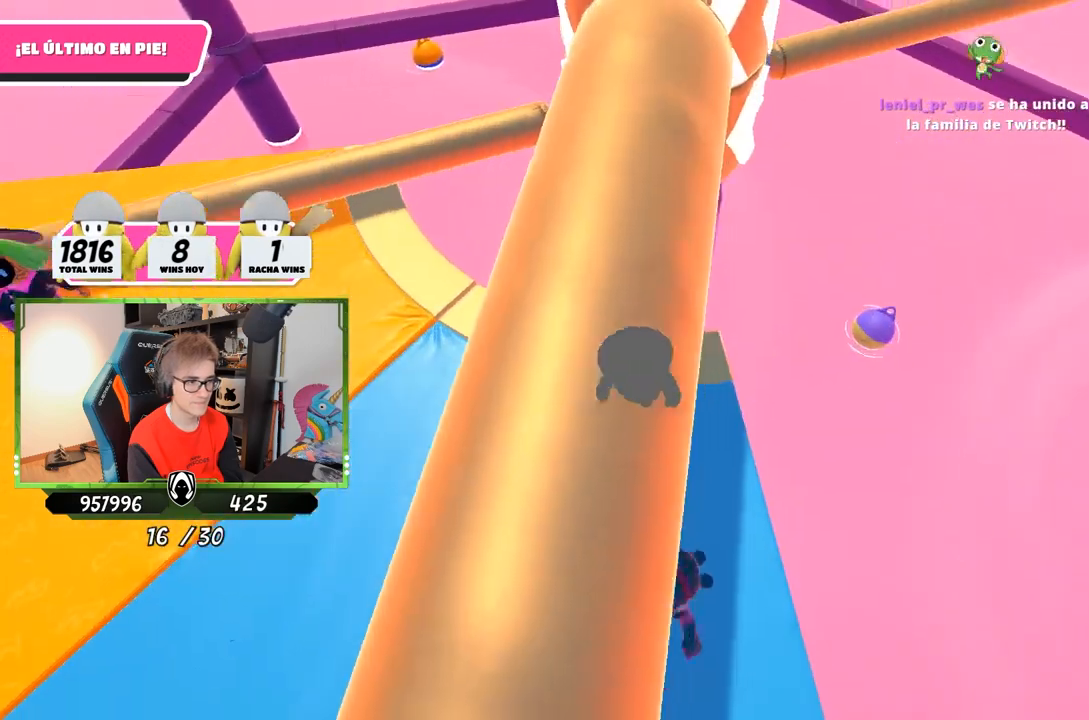
{"buttons": [], "left_stick": "left", "right_stick": "center", "events": [[183, "left_stick", "left"], [350, "left_stick", "right"], [483, "left_stick", "left"]]}
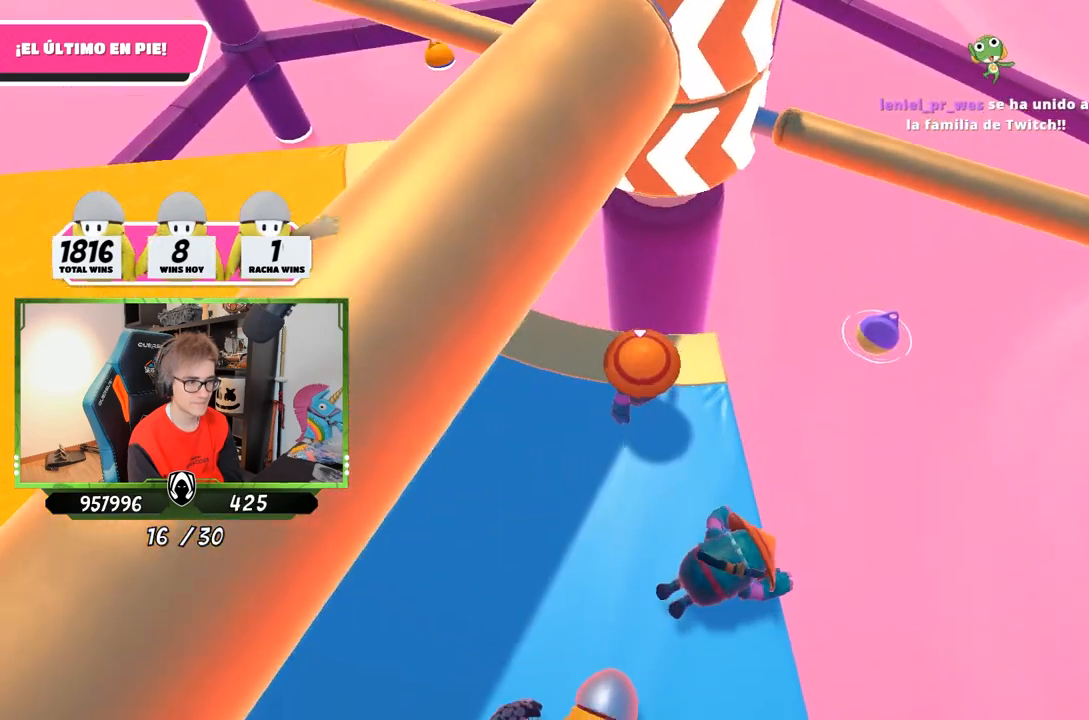
{"buttons": ["CROSS"], "left_stick": "left", "right_stick": "center", "events": [[250, "left_stick", "right"], [417, "CROSS", "down"], [450, "left_stick", "left"]]}
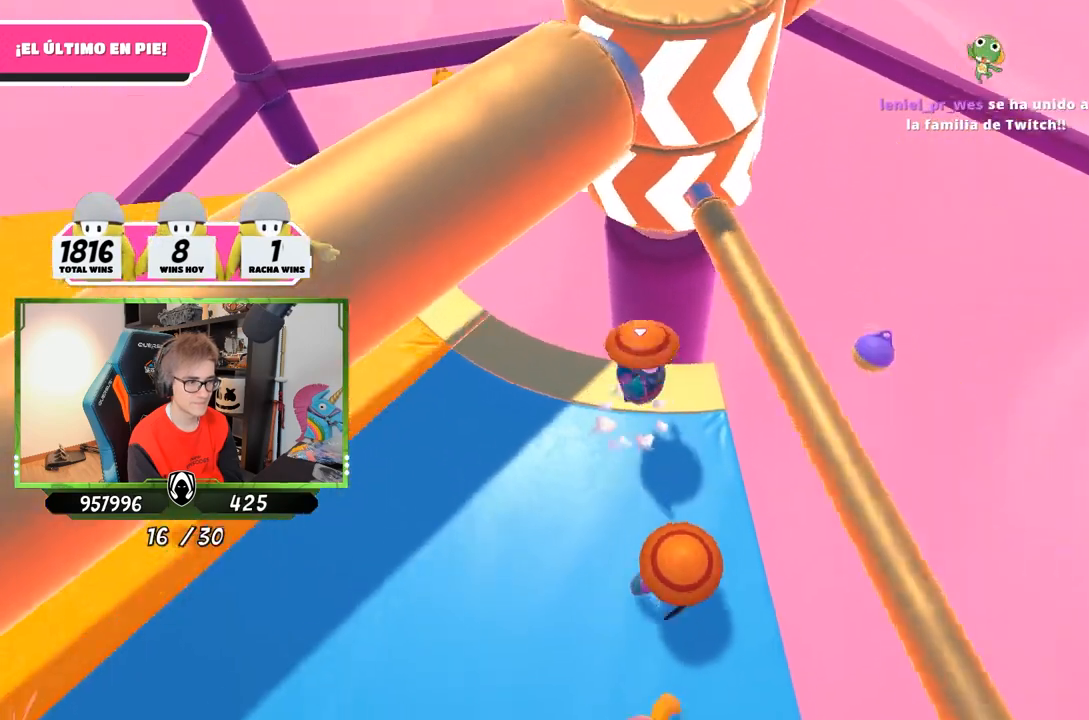
{"buttons": [], "left_stick": "left", "right_stick": "up-right", "events": [[83, "CROSS", "up"], [383, "right_stick", "up-right"]]}
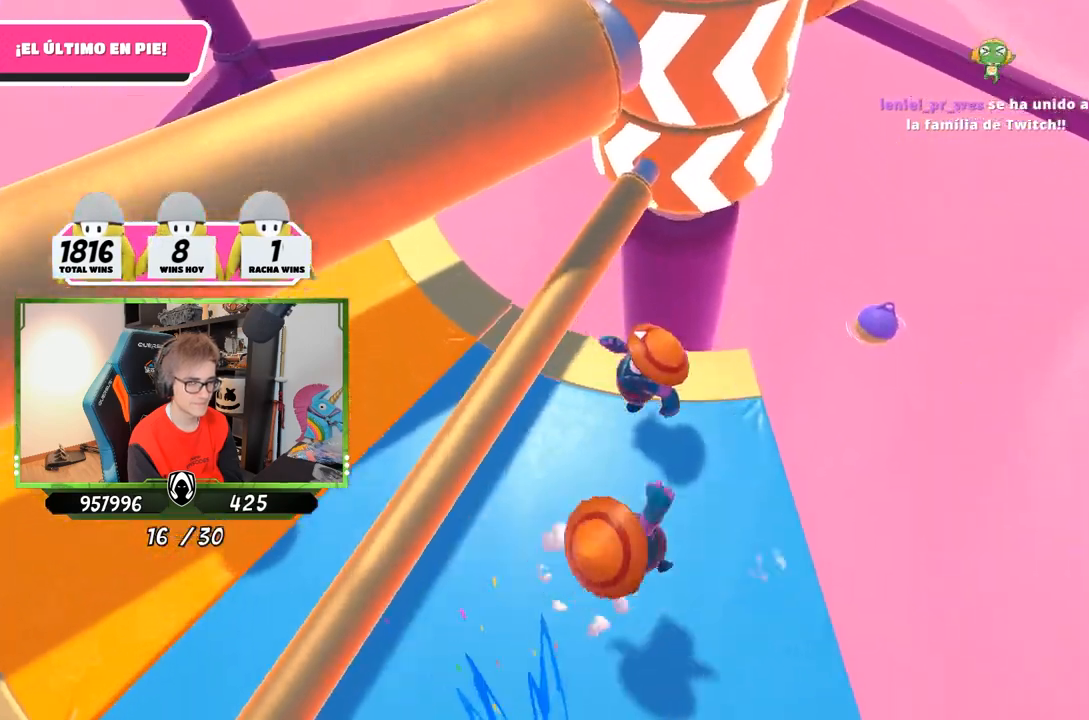
{"buttons": [], "left_stick": "down-right", "right_stick": "center", "events": [[50, "right_stick", "center"], [283, "left_stick", "up-right"], [450, "left_stick", "down-right"]]}
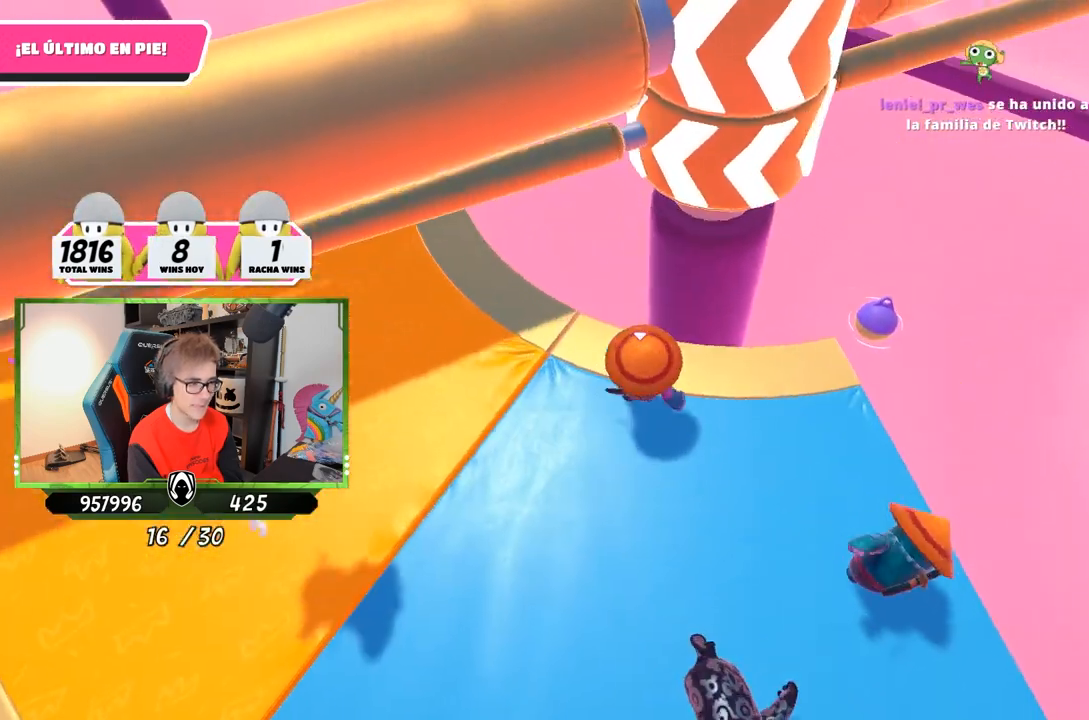
{"buttons": [], "left_stick": "up-right", "right_stick": "down-right", "events": [[83, "left_stick", "down-left"], [150, "left_stick", "left"], [383, "left_stick", "up"], [383, "right_stick", "down-right"], [450, "left_stick", "up-right"]]}
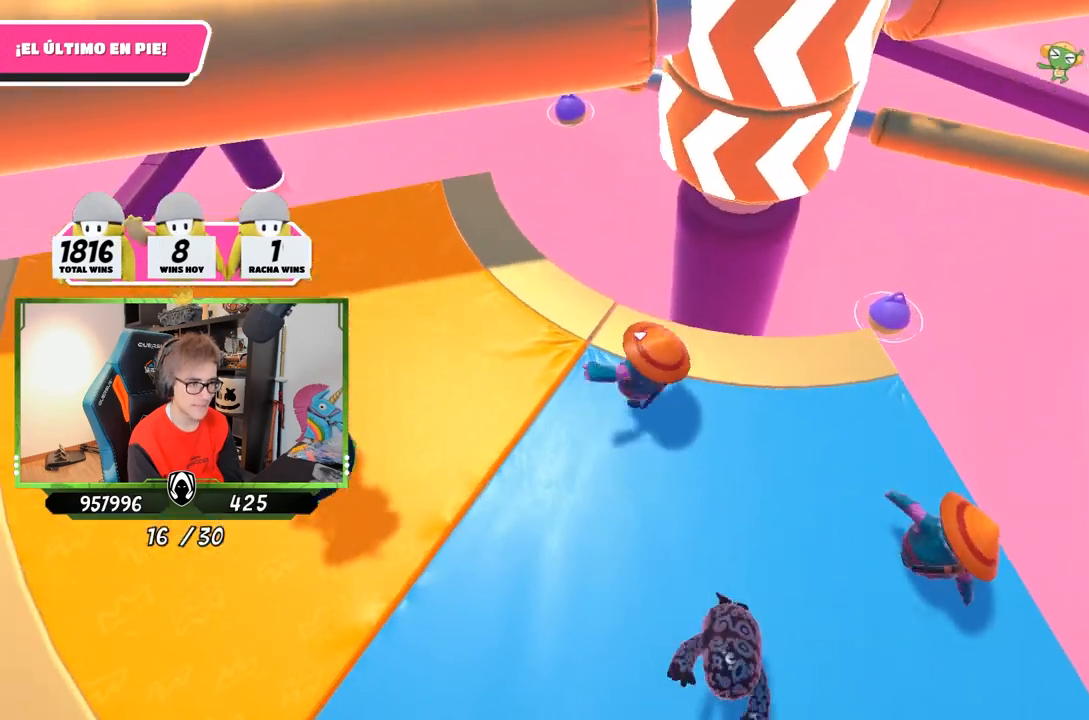
{"buttons": ["CROSS"], "left_stick": "right", "right_stick": "center", "events": [[17, "left_stick", "right"], [17, "right_stick", "center"], [83, "left_stick", "down-right"], [250, "left_stick", "down-left"], [383, "left_stick", "up-right"], [483, "CROSS", "down"], [483, "left_stick", "right"]]}
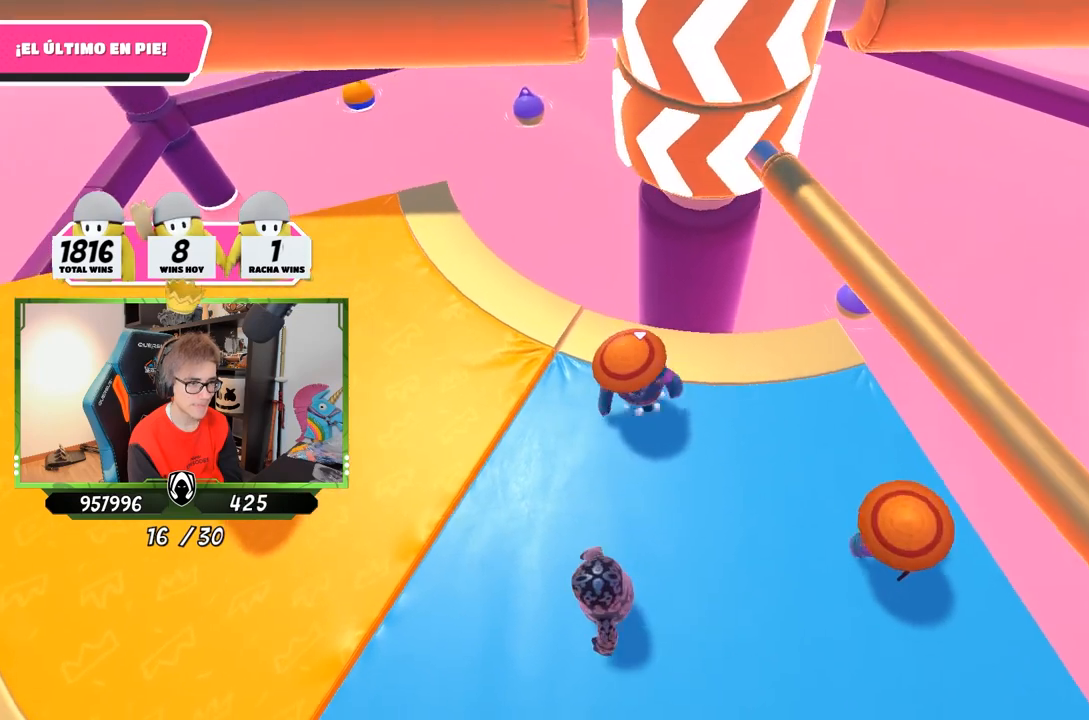
{"buttons": [], "left_stick": "center", "right_stick": "center", "events": [[183, "CROSS", "up"], [183, "left_stick", "down-left"], [383, "left_stick", "left"], [483, "left_stick", "center"]]}
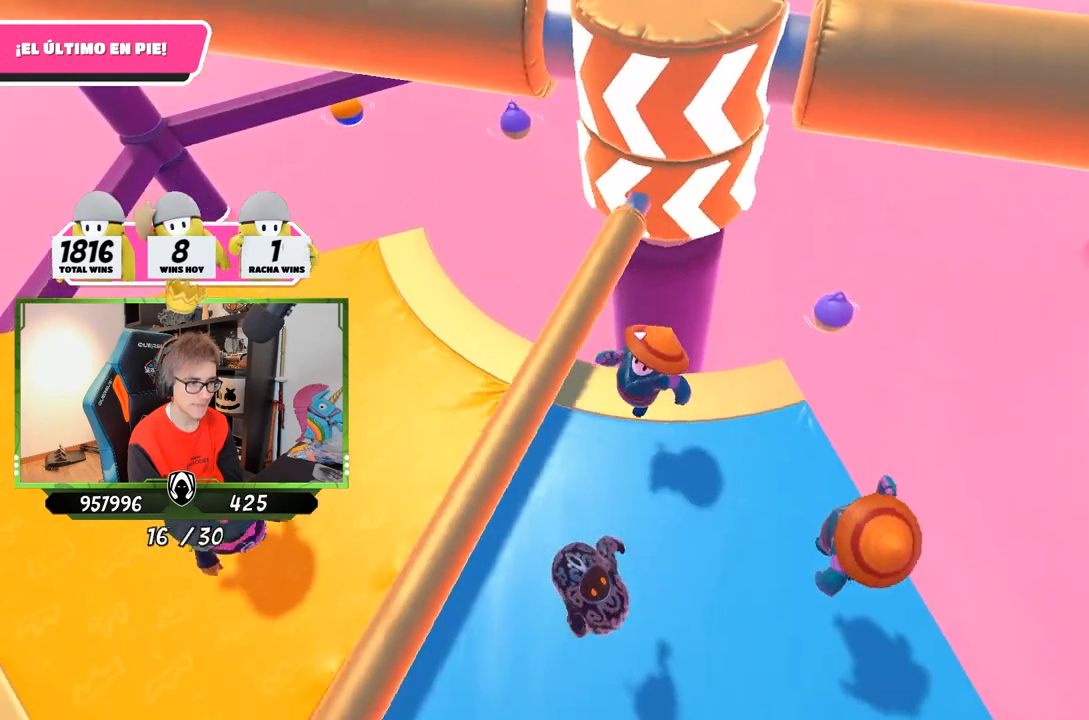
{"buttons": [], "left_stick": "down-left", "right_stick": "center", "events": [[17, "left_stick", "right"], [450, "left_stick", "down-left"]]}
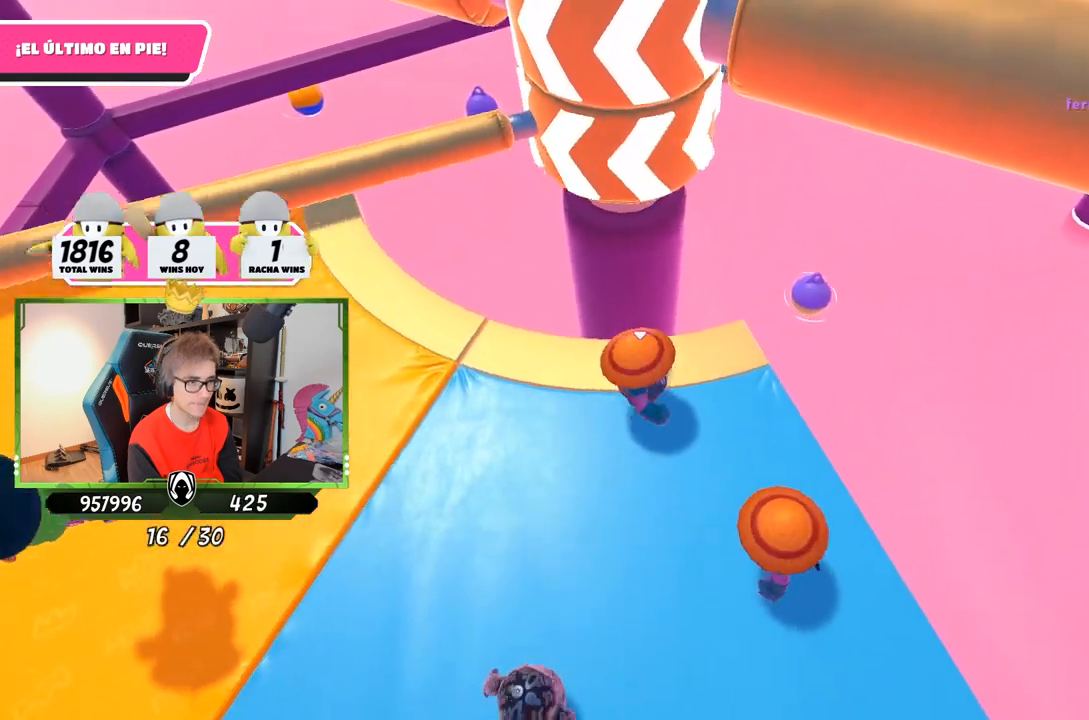
{"buttons": [], "left_stick": "left", "right_stick": "center", "events": [[217, "left_stick", "right"], [217, "right_stick", "down"], [317, "right_stick", "center"], [383, "left_stick", "down"], [450, "left_stick", "left"]]}
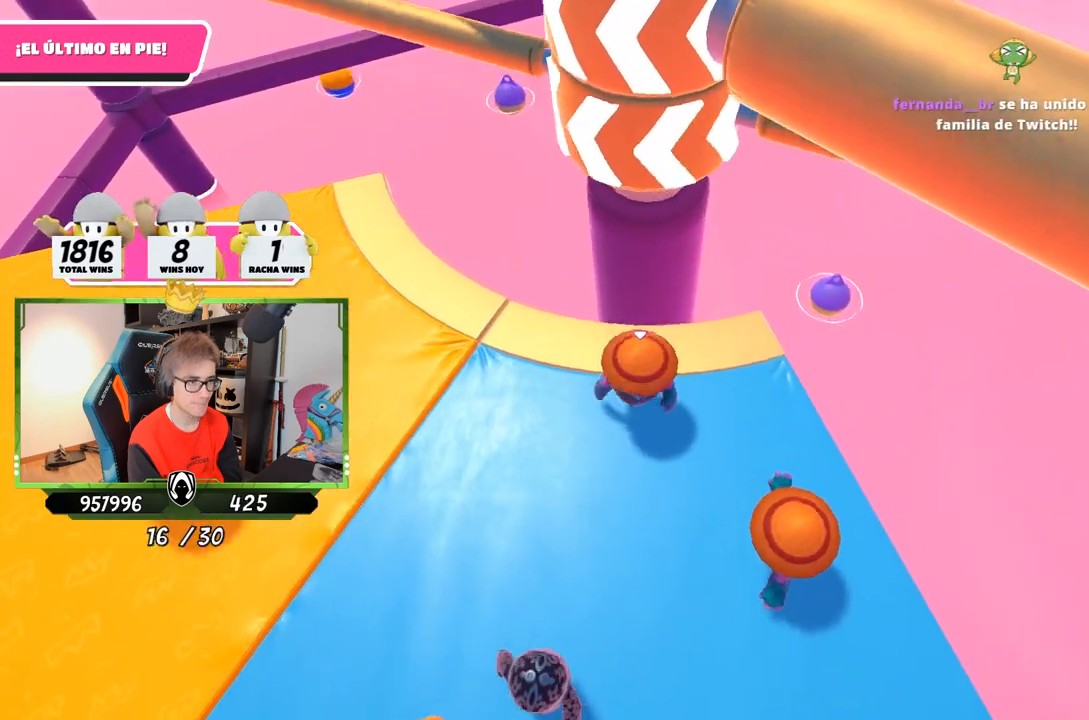
{"buttons": ["CROSS"], "left_stick": "left", "right_stick": "center", "events": [[117, "left_stick", "right"], [317, "CROSS", "down"], [383, "left_stick", "left"]]}
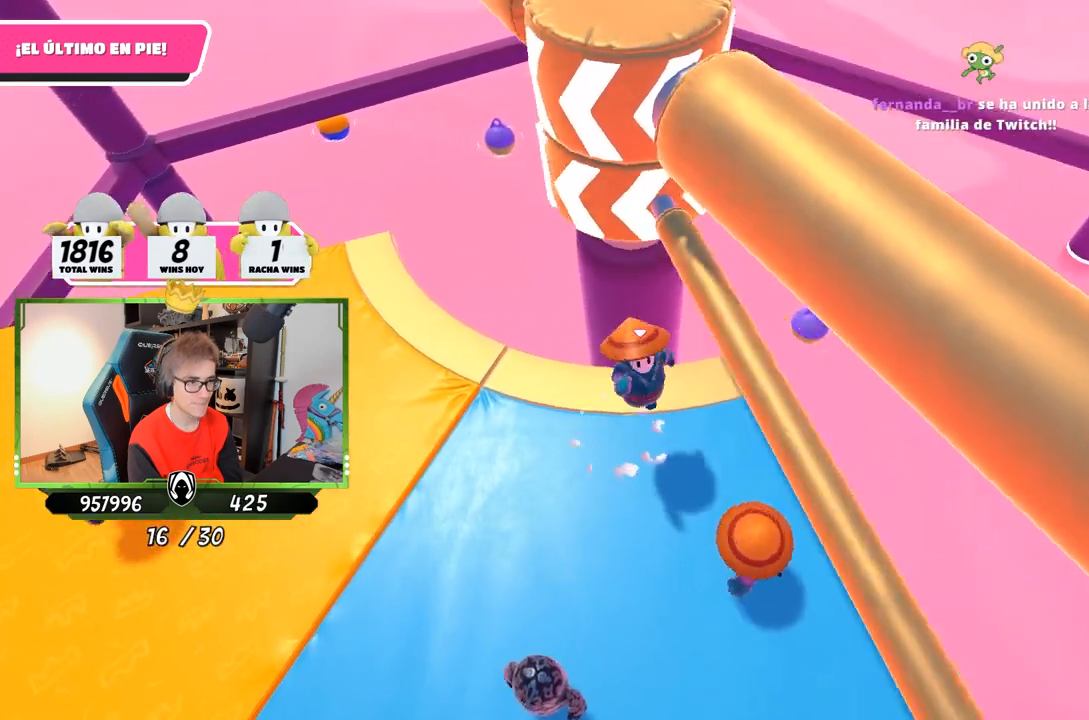
{"buttons": [], "left_stick": "right", "right_stick": "down-left", "events": [[17, "CROSS", "up"], [350, "left_stick", "right"], [383, "right_stick", "down"], [483, "right_stick", "down-left"]]}
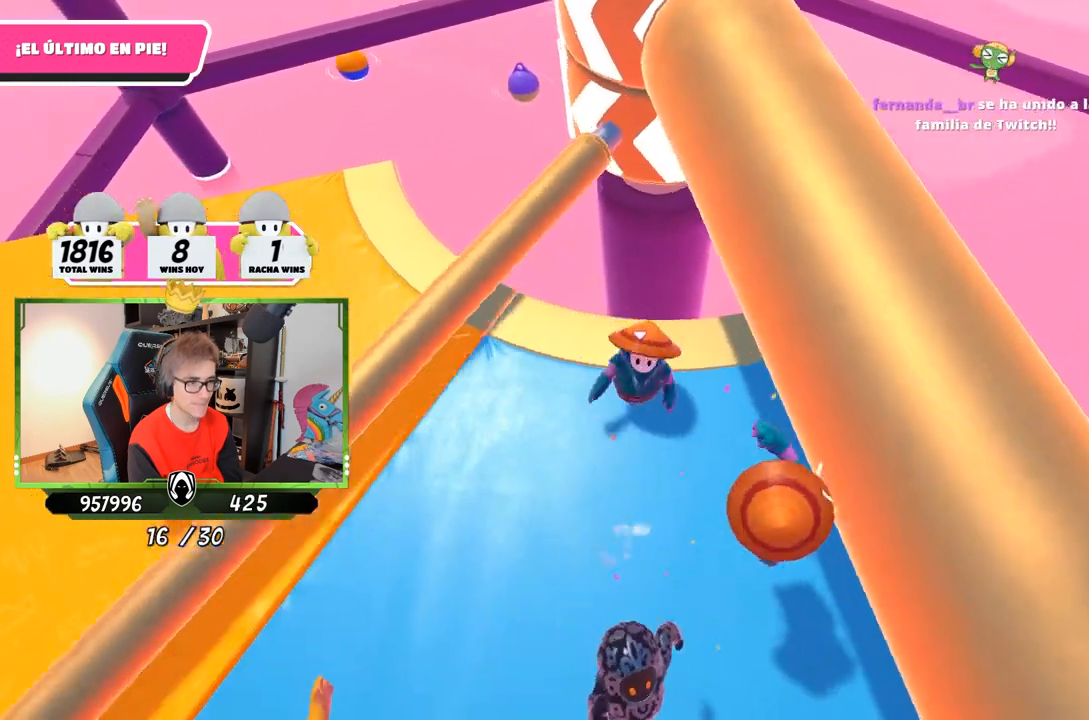
{"buttons": [], "left_stick": "left", "right_stick": "center", "events": [[17, "right_stick", "down"], [50, "right_stick", "center"], [83, "left_stick", "up"], [150, "left_stick", "left"], [250, "left_stick", "down-right"], [317, "left_stick", "right"], [417, "left_stick", "left"]]}
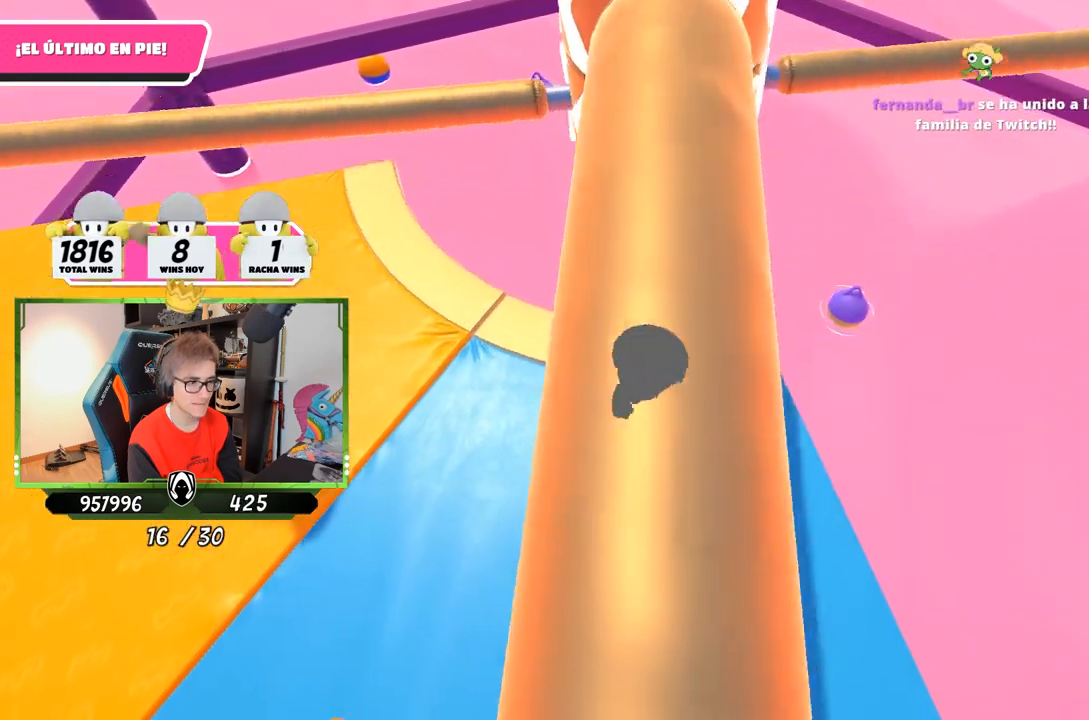
{"buttons": [], "left_stick": "left", "right_stick": "center", "events": [[83, "left_stick", "right"], [250, "left_stick", "left"]]}
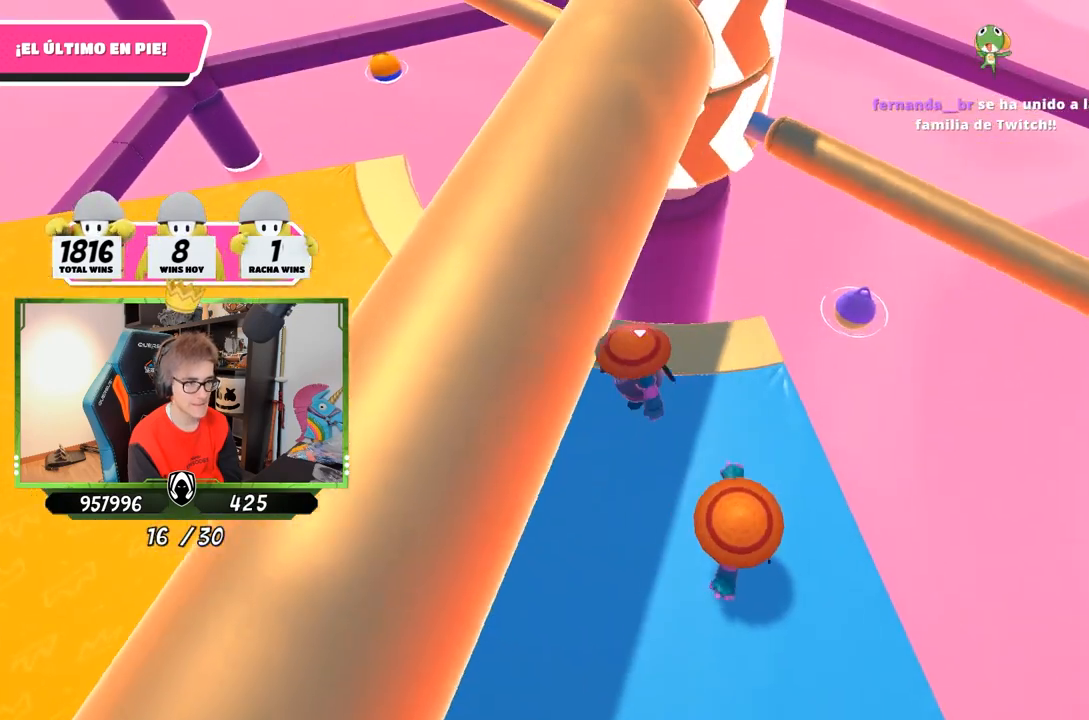
{"buttons": ["CROSS"], "left_stick": "right", "right_stick": "center", "events": [[50, "left_stick", "right"], [217, "left_stick", "left"], [317, "CROSS", "down"], [350, "left_stick", "right"]]}
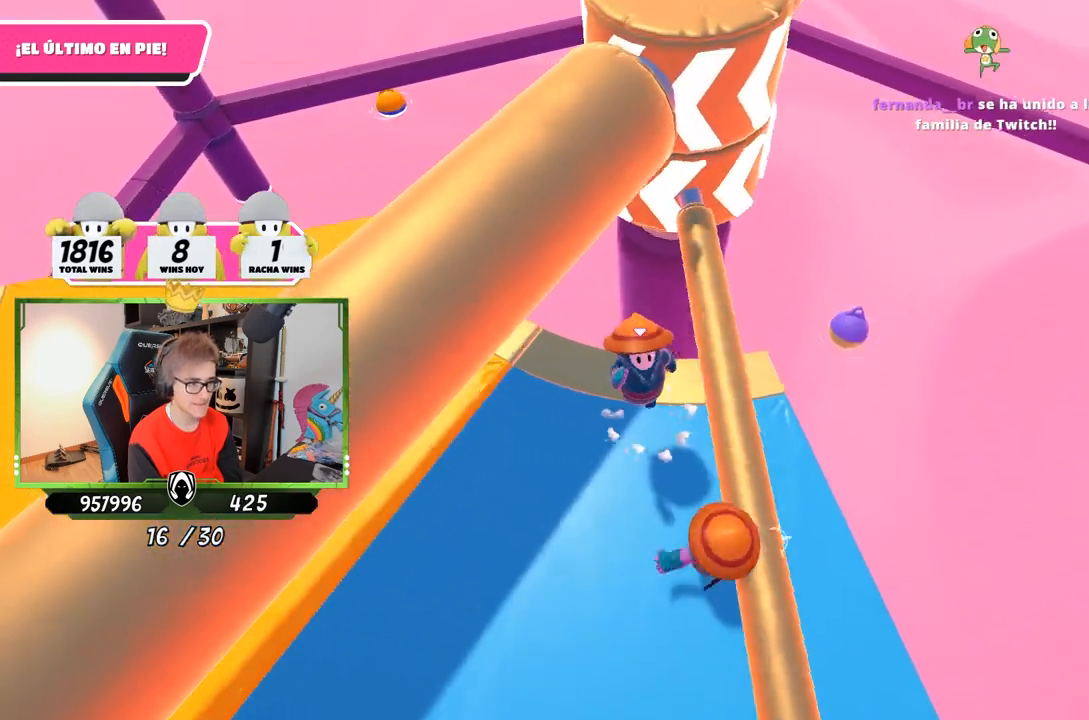
{"buttons": [], "left_stick": "right", "right_stick": "up-right", "events": [[17, "CROSS", "up"], [50, "left_stick", "left"], [350, "left_stick", "right"], [383, "right_stick", "up-right"]]}
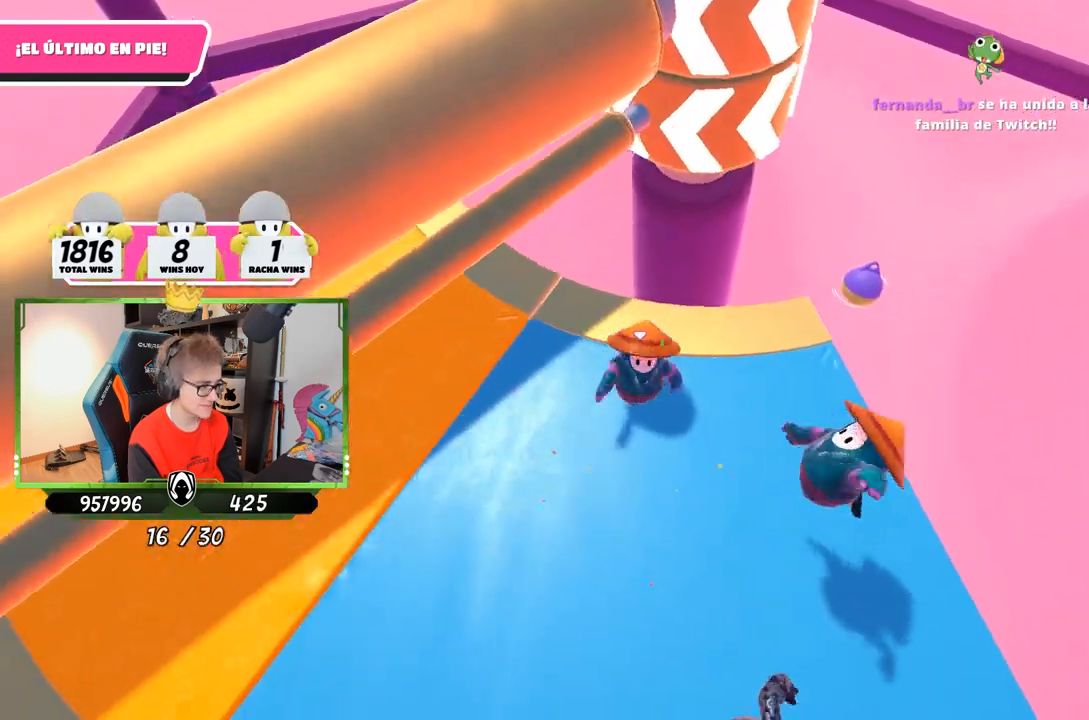
{"buttons": [], "left_stick": "up-right", "right_stick": "center", "events": [[17, "right_stick", "center"], [217, "left_stick", "left"], [417, "left_stick", "up-right"]]}
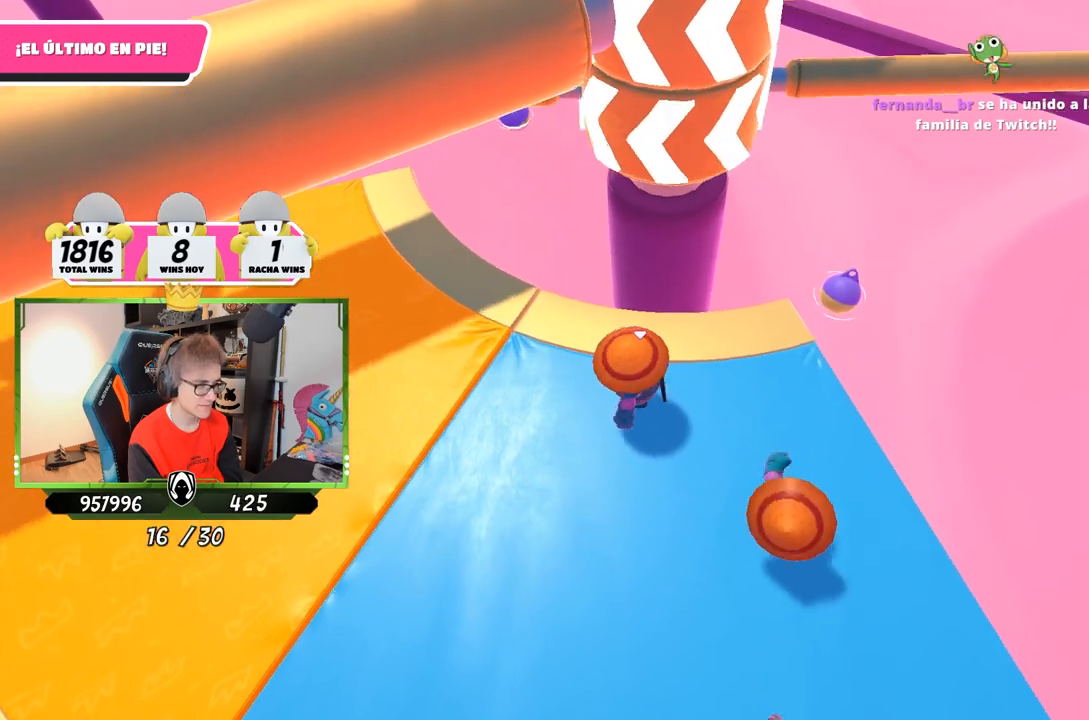
{"buttons": [], "left_stick": "right", "right_stick": "center", "events": [[83, "left_stick", "down-right"], [183, "left_stick", "left"], [417, "left_stick", "right"]]}
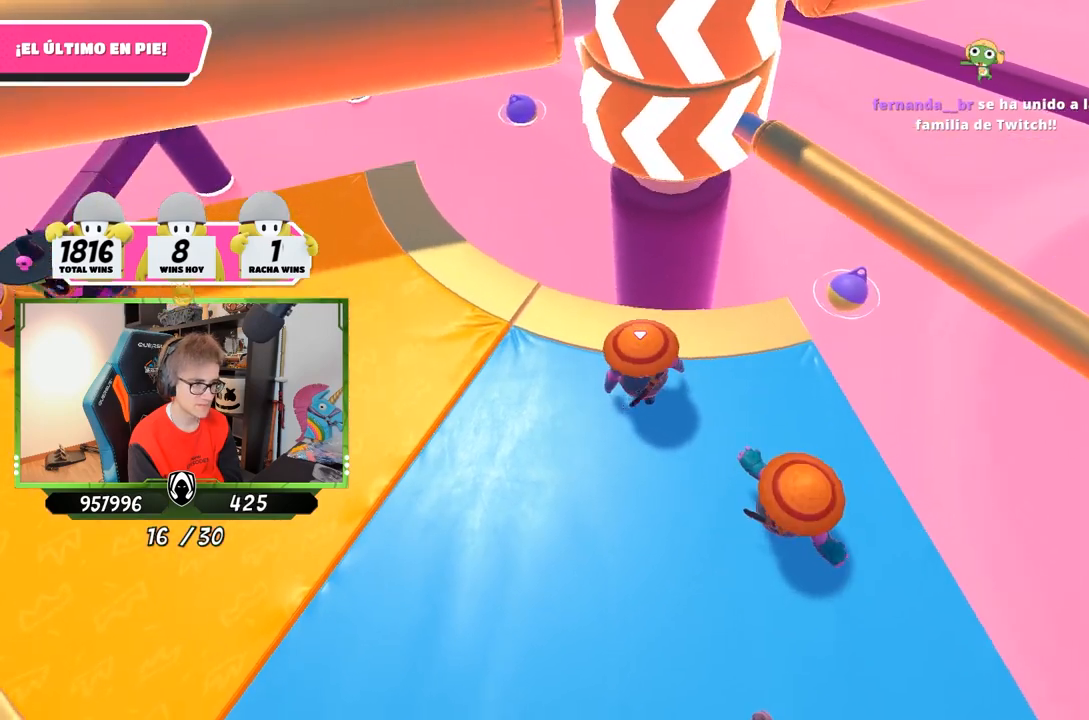
{"buttons": [], "left_stick": "left", "right_stick": "center", "events": [[117, "CROSS", "down"], [183, "left_stick", "down-left"], [283, "left_stick", "left"], [317, "CROSS", "up"]]}
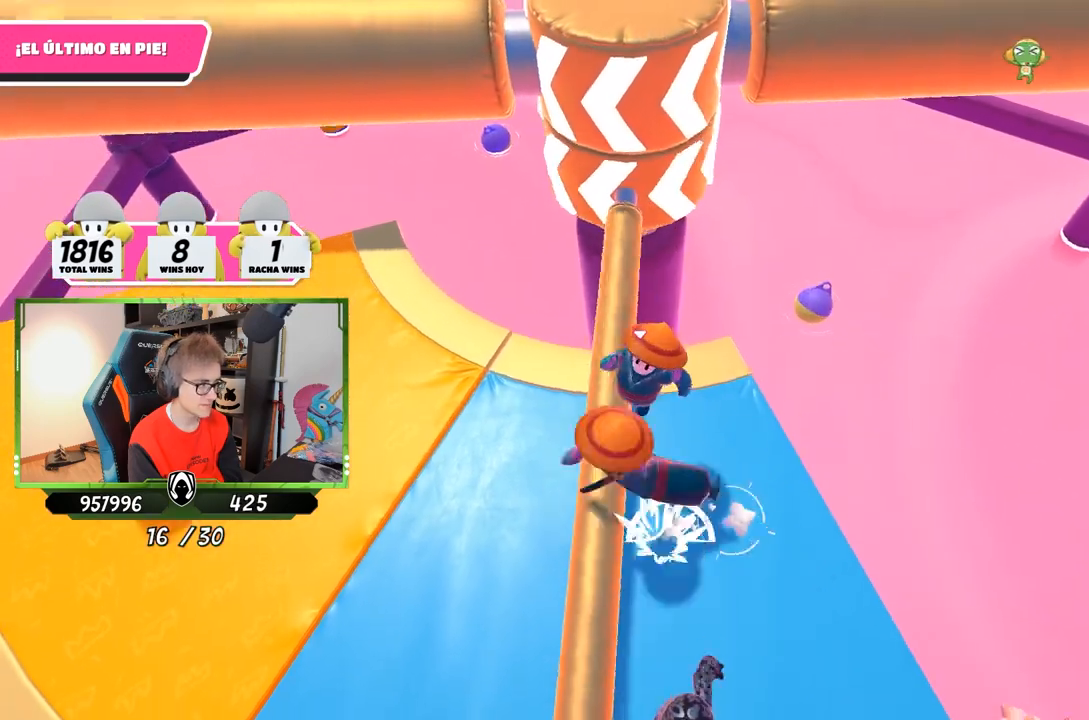
{"buttons": [], "left_stick": "right", "right_stick": "center", "events": [[250, "left_stick", "right"]]}
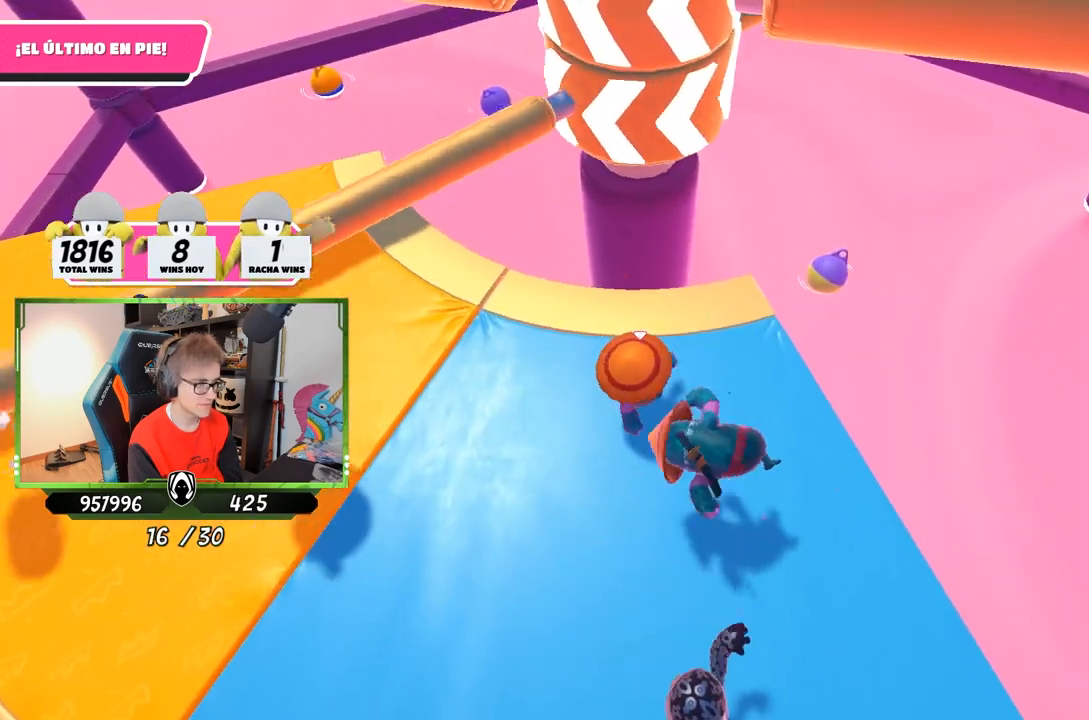
{"buttons": [], "left_stick": "up-left", "right_stick": "center", "events": [[17, "left_stick", "left"], [217, "left_stick", "up-right"], [483, "left_stick", "up-left"]]}
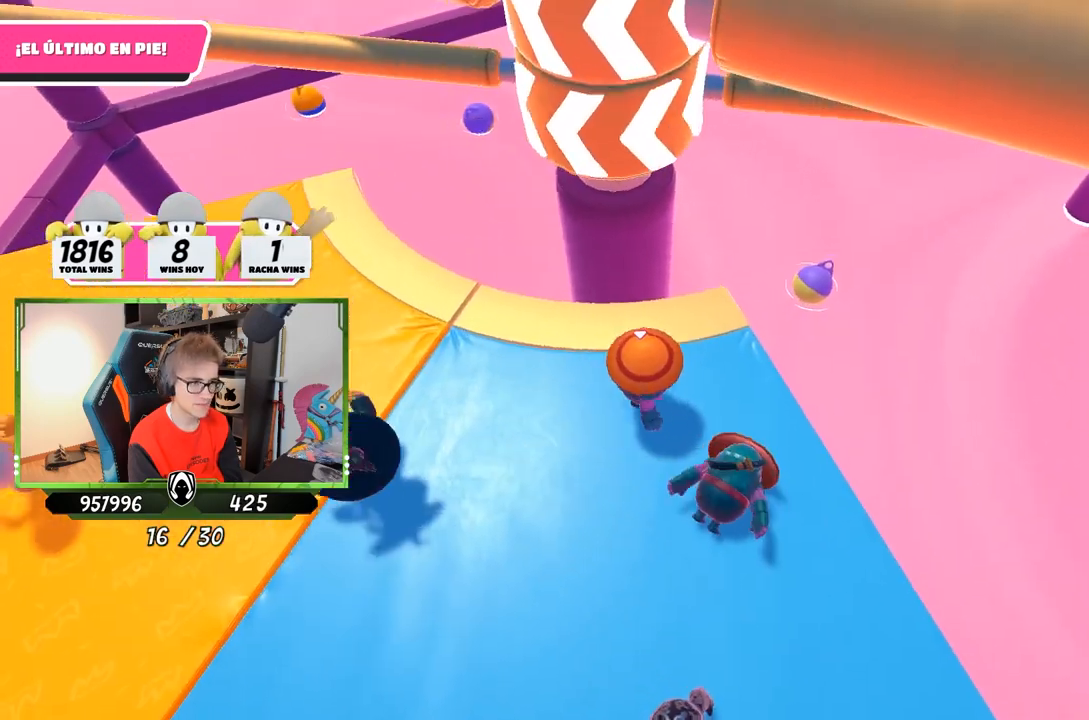
{"buttons": ["CROSS"], "left_stick": "right", "right_stick": "center", "events": [[50, "left_stick", "left"], [283, "left_stick", "right"], [417, "CROSS", "down"]]}
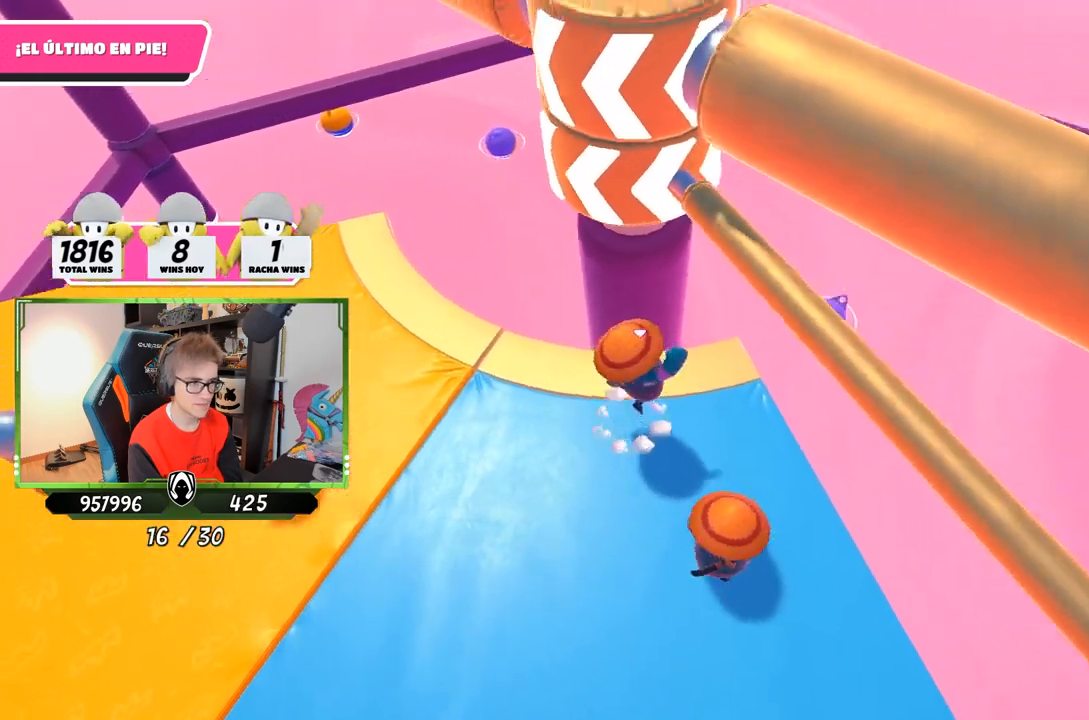
{"buttons": [], "left_stick": "right", "right_stick": "down-left", "events": [[83, "CROSS", "up"], [83, "left_stick", "left"], [283, "left_stick", "right"], [350, "right_stick", "down-left"]]}
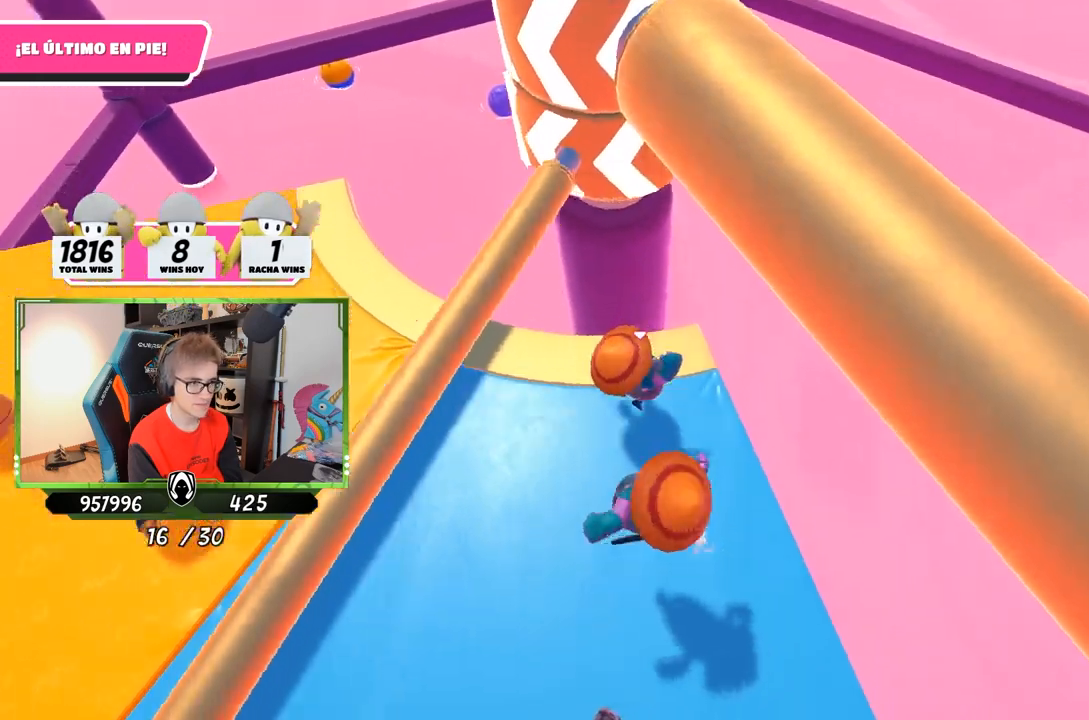
{"buttons": [], "left_stick": "left", "right_stick": "center", "events": [[150, "left_stick", "left"], [183, "right_stick", "center"], [283, "right_stick", "left"], [317, "left_stick", "right"], [383, "right_stick", "center"], [483, "left_stick", "left"]]}
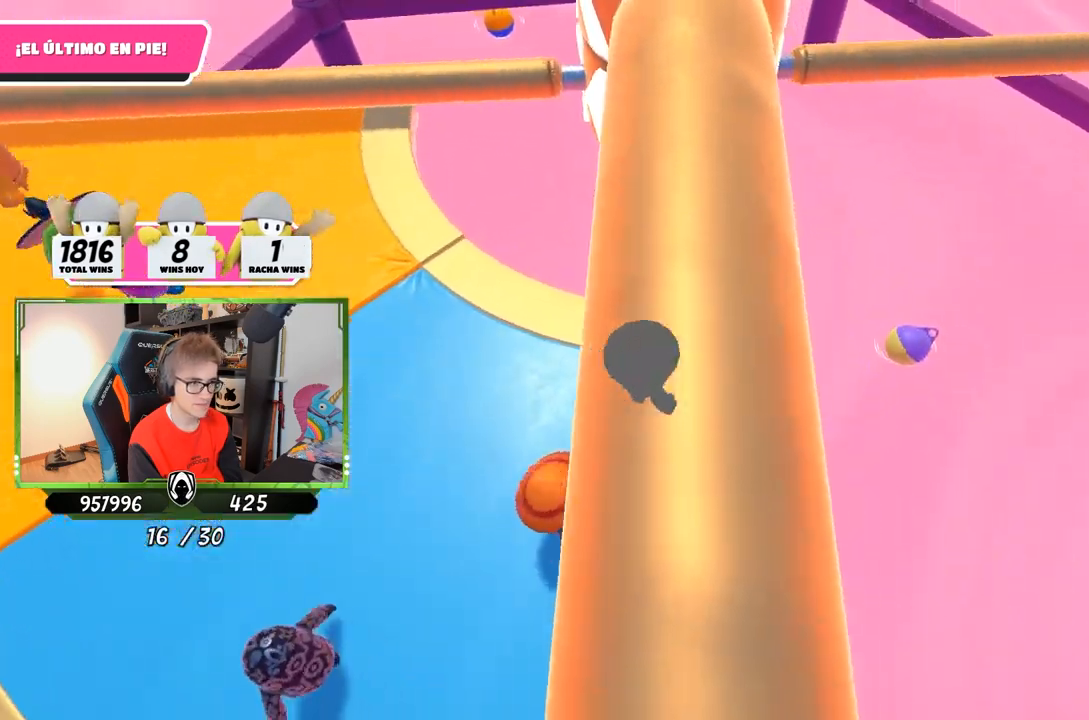
{"buttons": [], "left_stick": "center", "right_stick": "center", "events": [[117, "left_stick", "right"], [250, "left_stick", "left"], [383, "left_stick", "center"]]}
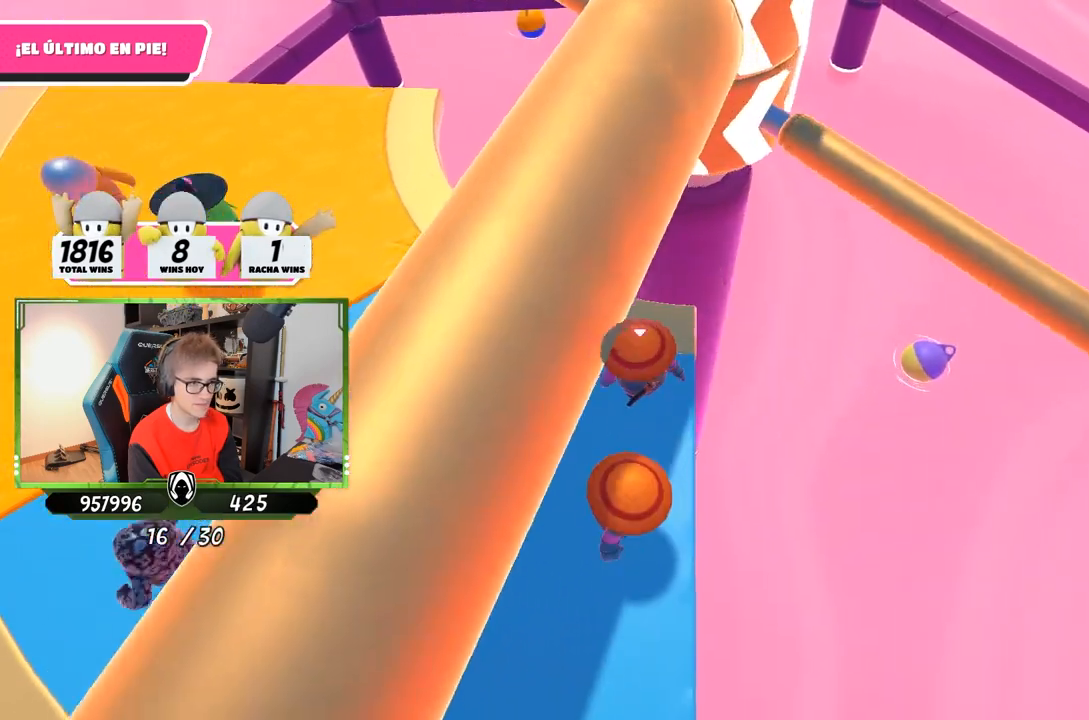
{"buttons": [], "left_stick": "left", "right_stick": "center", "events": [[17, "left_stick", "left"], [183, "CROSS", "down"], [183, "left_stick", "right"], [350, "CROSS", "up"], [350, "left_stick", "left"]]}
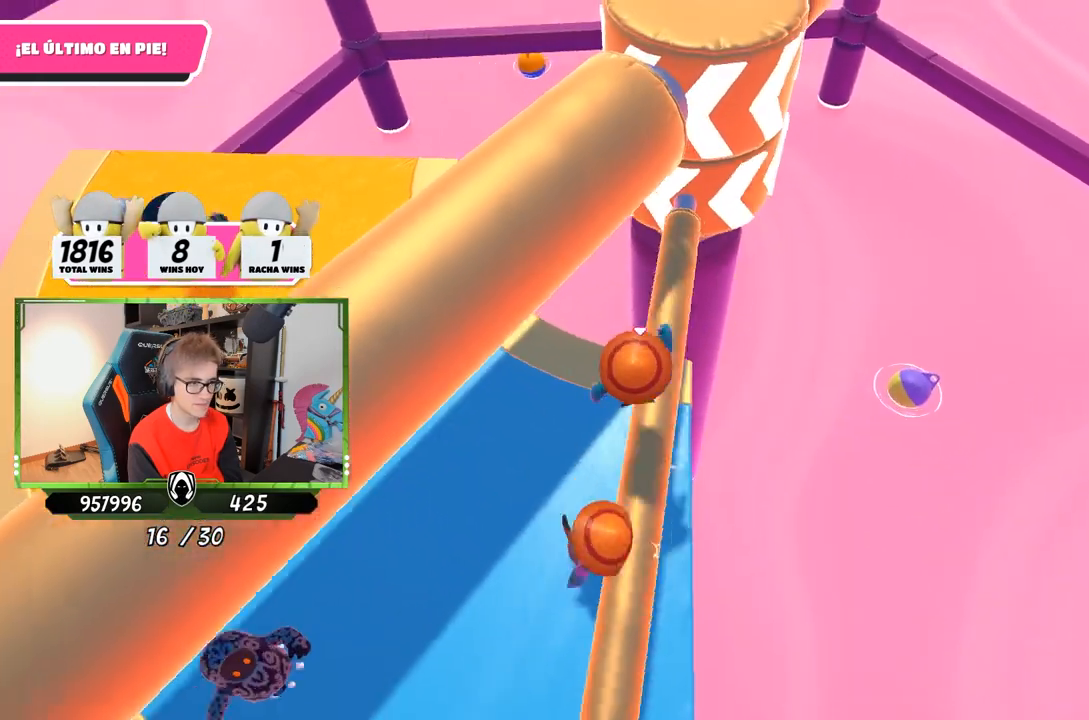
{"buttons": [], "left_stick": "left", "right_stick": "down", "events": [[117, "right_stick", "up-right"], [383, "right_stick", "center"], [450, "right_stick", "down"]]}